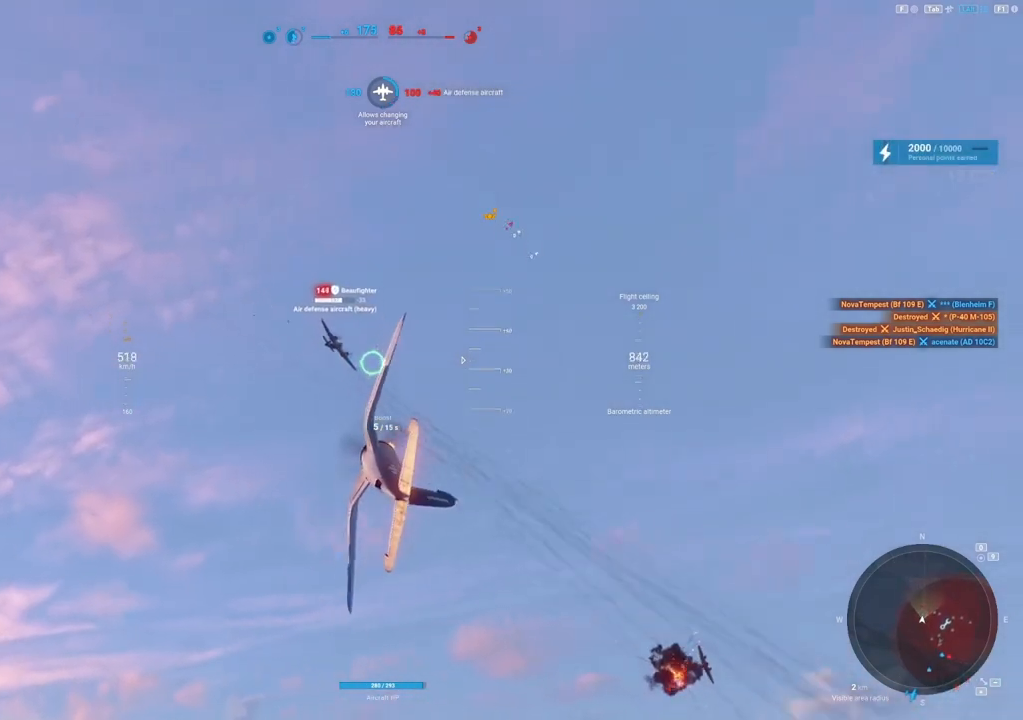
Gameplay with keyboard and mouse; each line is a JSON object with the keys and mouse buttons held at the frame after it. "events" lists presses ("down") and releases ("up") of "1", "2", "3", "4", "5", "a", "alt", "c", "caps_lock", "ctrl", "d", "e", "f", "g", "q", "r", "s", "shift", "space", "t", "tab", "v", "w", "x", "z", "mouse_left", "mouse_wheel" and "mouse_right" between this image and that frame as [ms after this image, input, new state], when the widget could be followed in between. "mouse_left", "mouse_wheel", "mouse_right" = the "left", "wheel", "right" buttons of the "mouse" list. No other keys are recorded. "wheel" means that the mouse wheel is clicked or scrolled. "mouse_move" is the direction in which the mouse moves at that frame (one of eight, or "still"), when it could be read.
{"keys": [], "mouse": ["left"], "mouse_move": "still", "events": []}
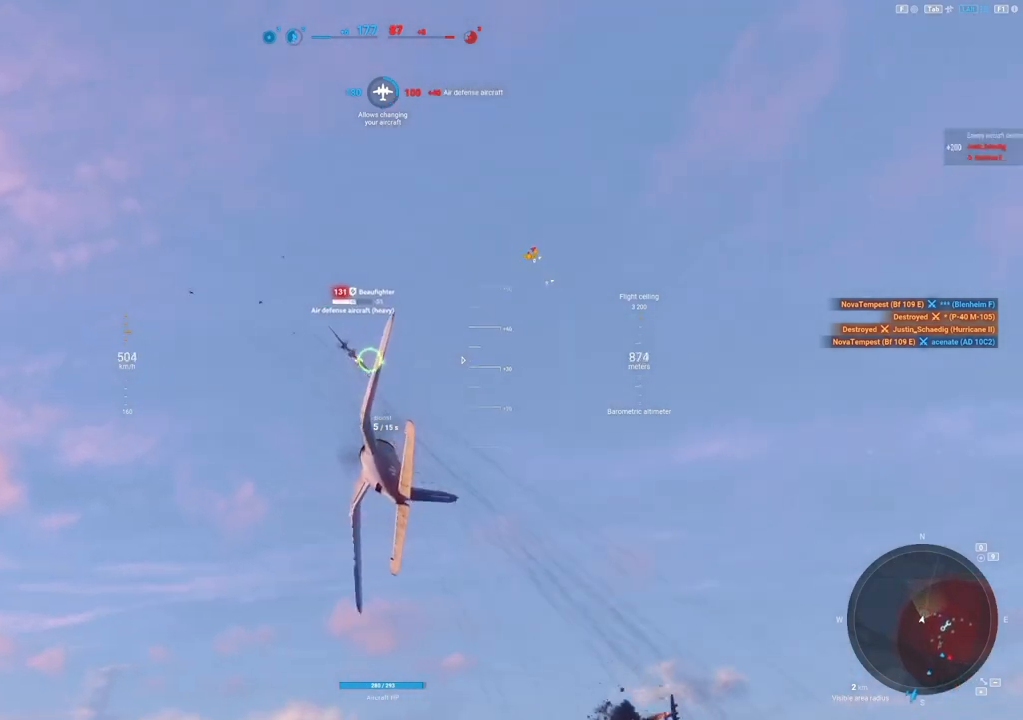
{"keys": [], "mouse": ["left"], "mouse_move": "still", "events": []}
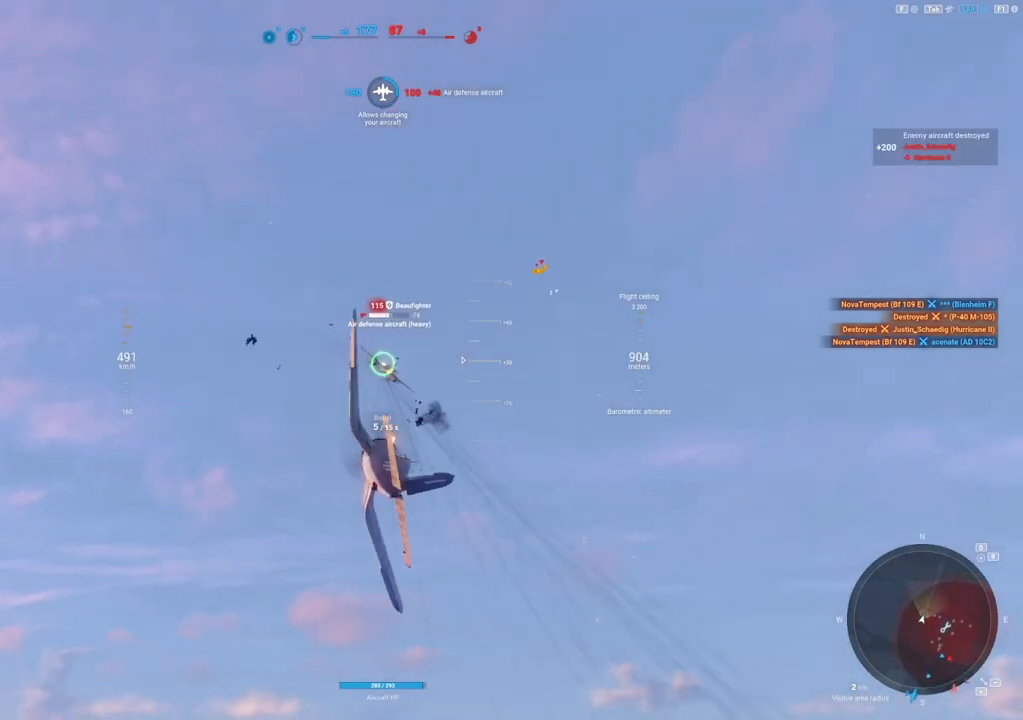
{"keys": ["a"], "mouse": ["left"], "mouse_move": "down-left", "events": [[417, "a", "down"]]}
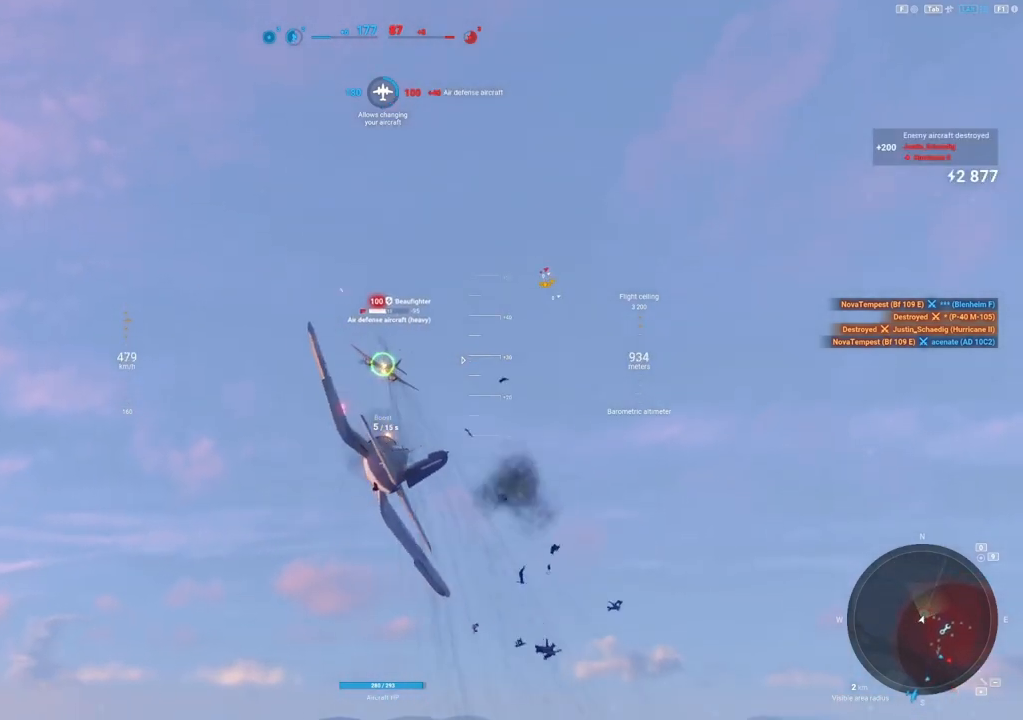
{"keys": ["a"], "mouse": ["left"], "mouse_move": "left", "events": []}
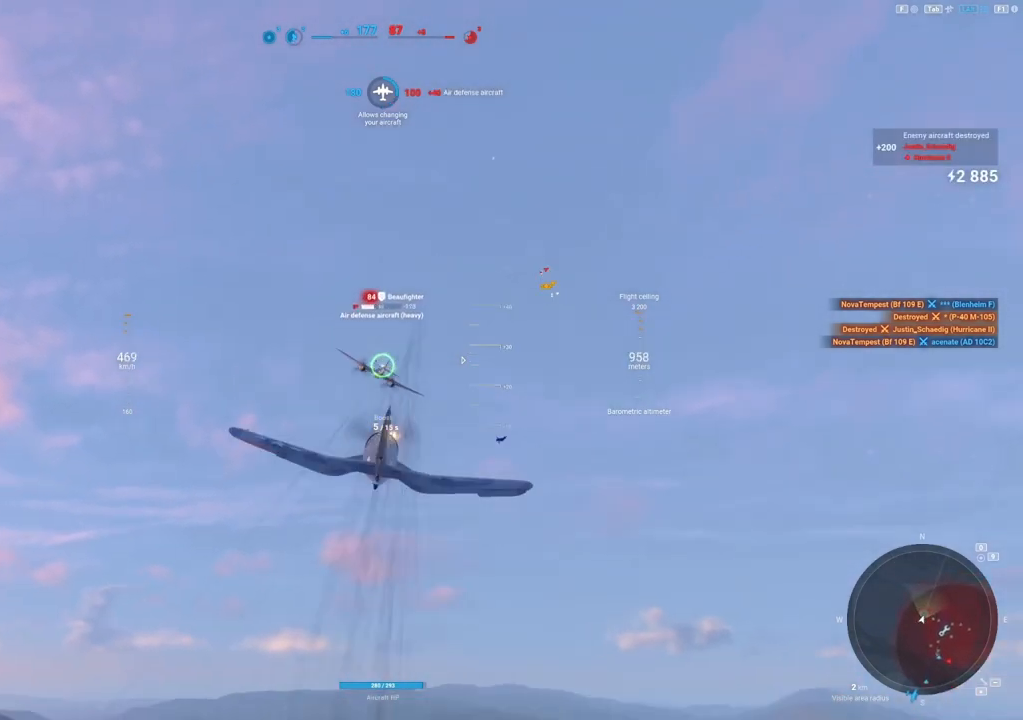
{"keys": [], "mouse": ["left"], "mouse_move": "down-left", "events": [[250, "a", "up"]]}
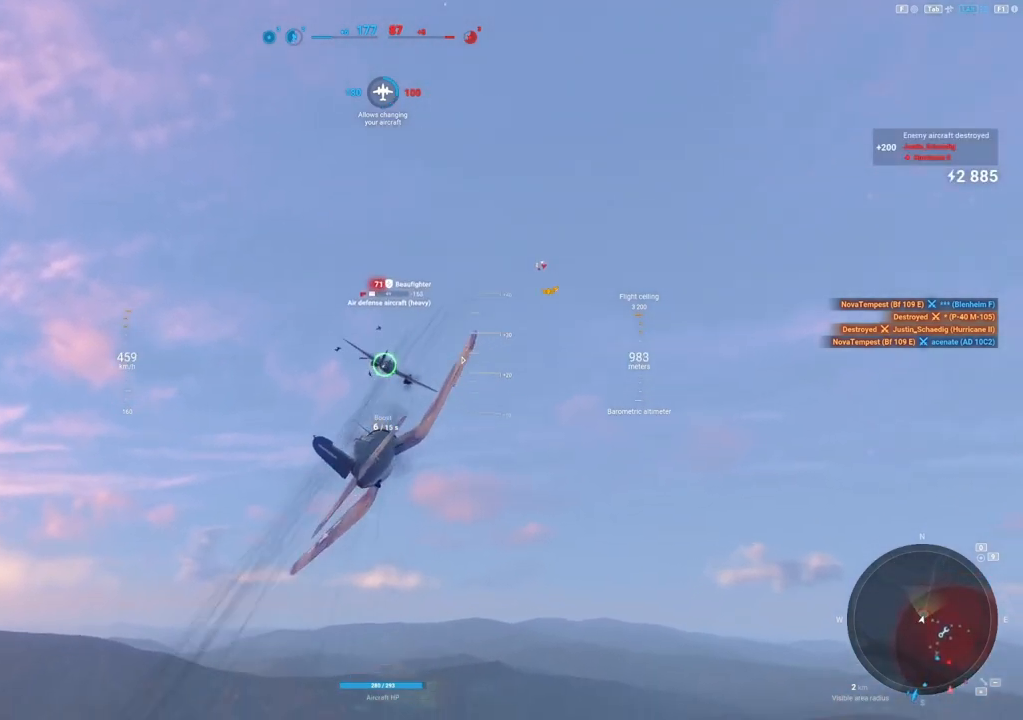
{"keys": ["a"], "mouse": ["left"], "mouse_move": "still", "events": [[312, "a", "down"]]}
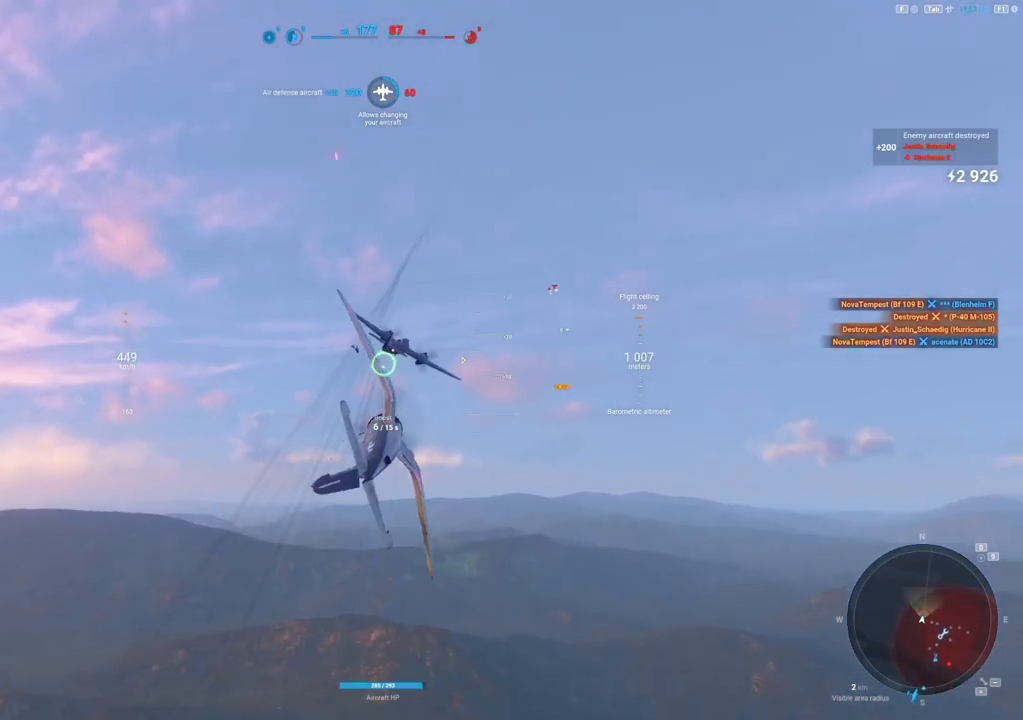
{"keys": ["a"], "mouse": ["left"], "mouse_move": "still", "events": []}
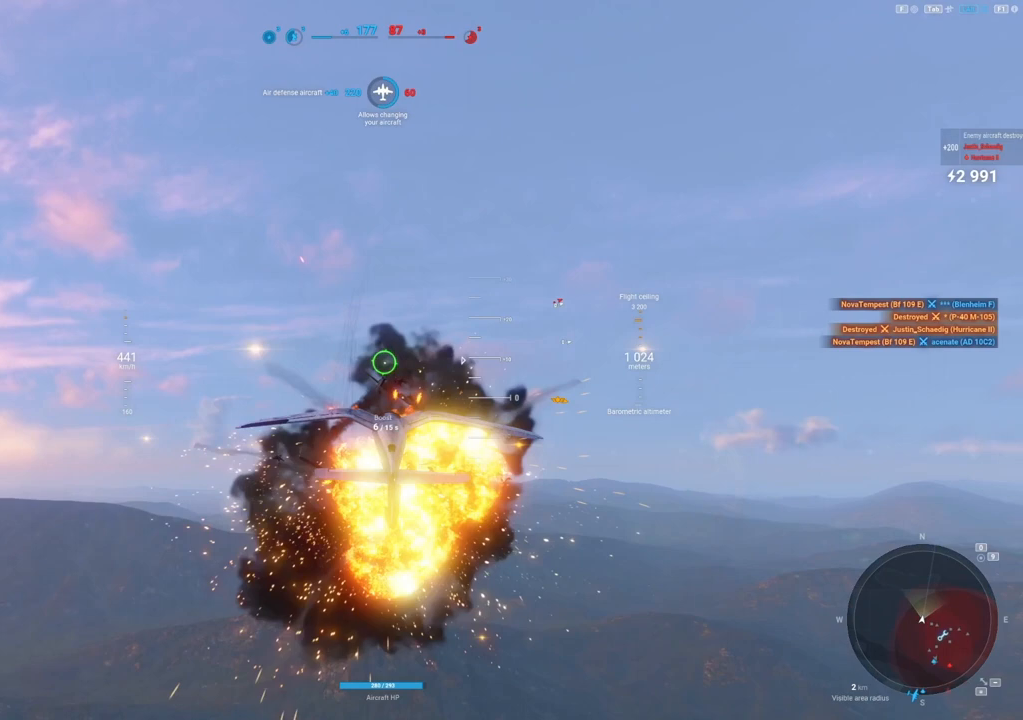
{"keys": ["a", "shift"], "mouse": [], "mouse_move": "up", "events": [[396, "mouse_left", "up"], [458, "shift", "down"]]}
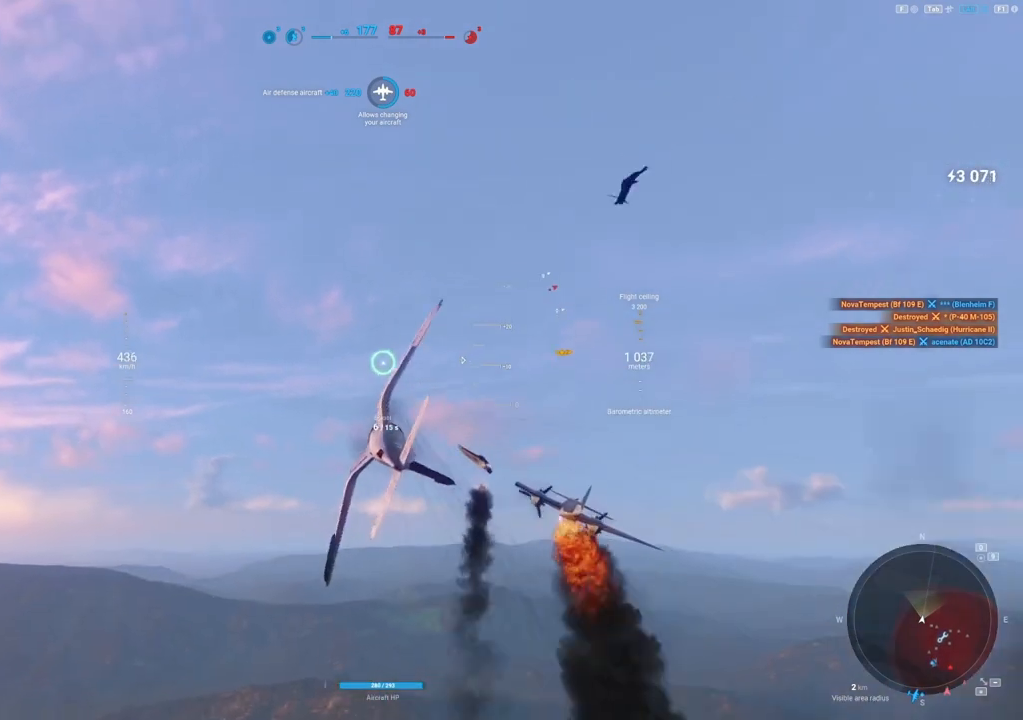
{"keys": [], "mouse": [], "mouse_move": "up", "events": [[188, "a", "up"], [375, "shift", "up"]]}
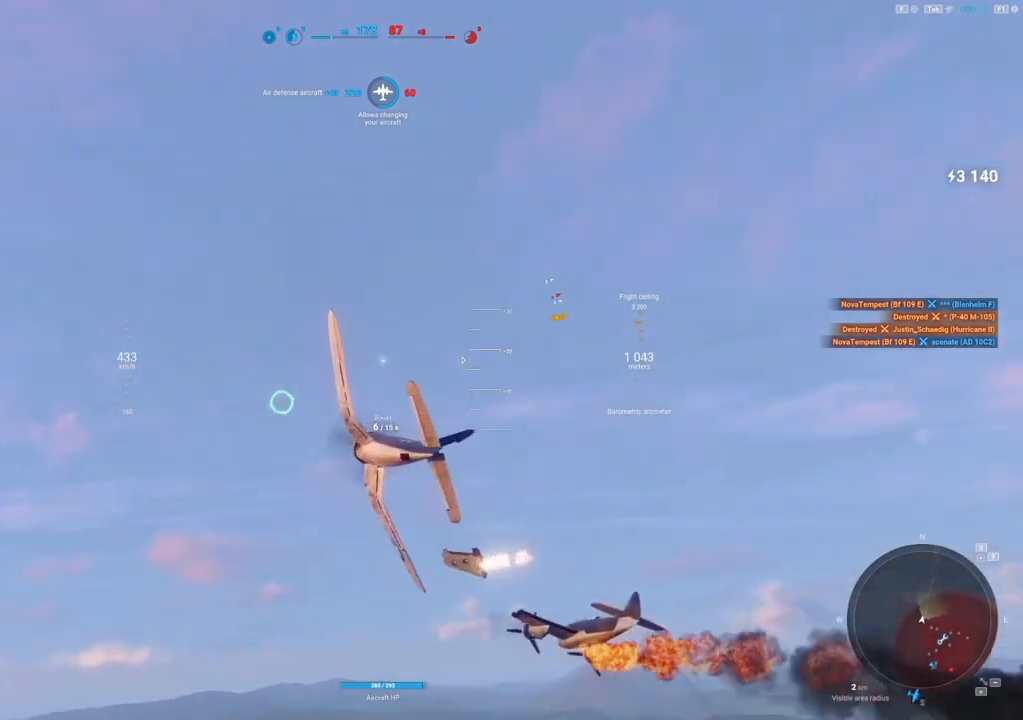
{"keys": ["q"], "mouse": [], "mouse_move": "up", "events": [[375, "q", "down"]]}
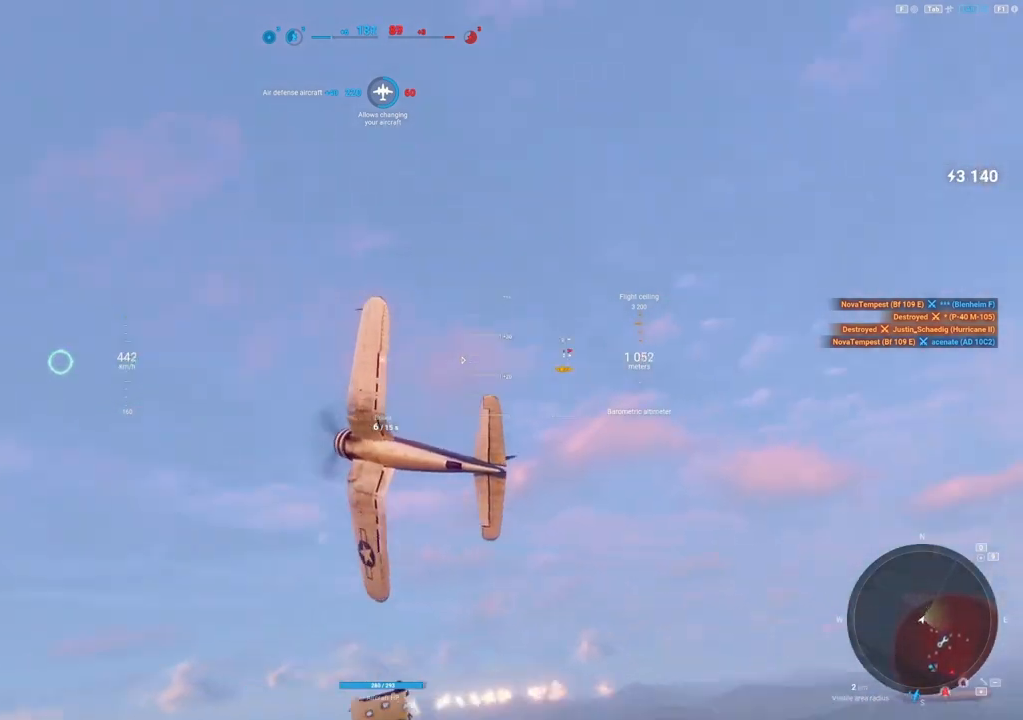
{"keys": ["q"], "mouse": [], "mouse_move": "still", "events": []}
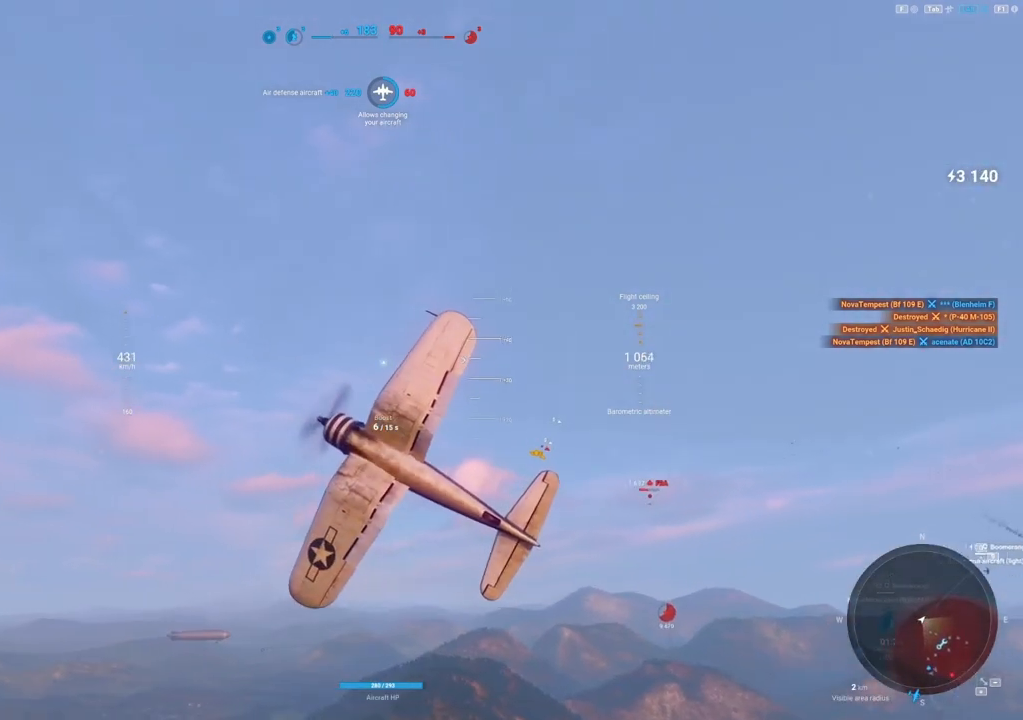
{"keys": ["q"], "mouse": [], "mouse_move": "still", "events": []}
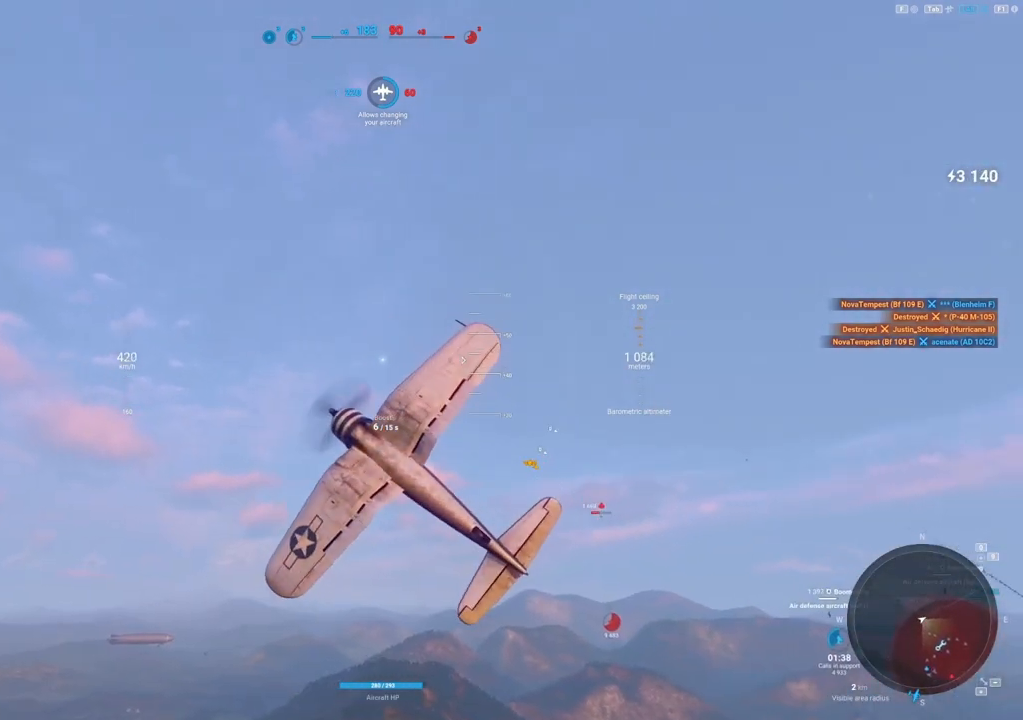
{"keys": ["q"], "mouse": [], "mouse_move": "still", "events": []}
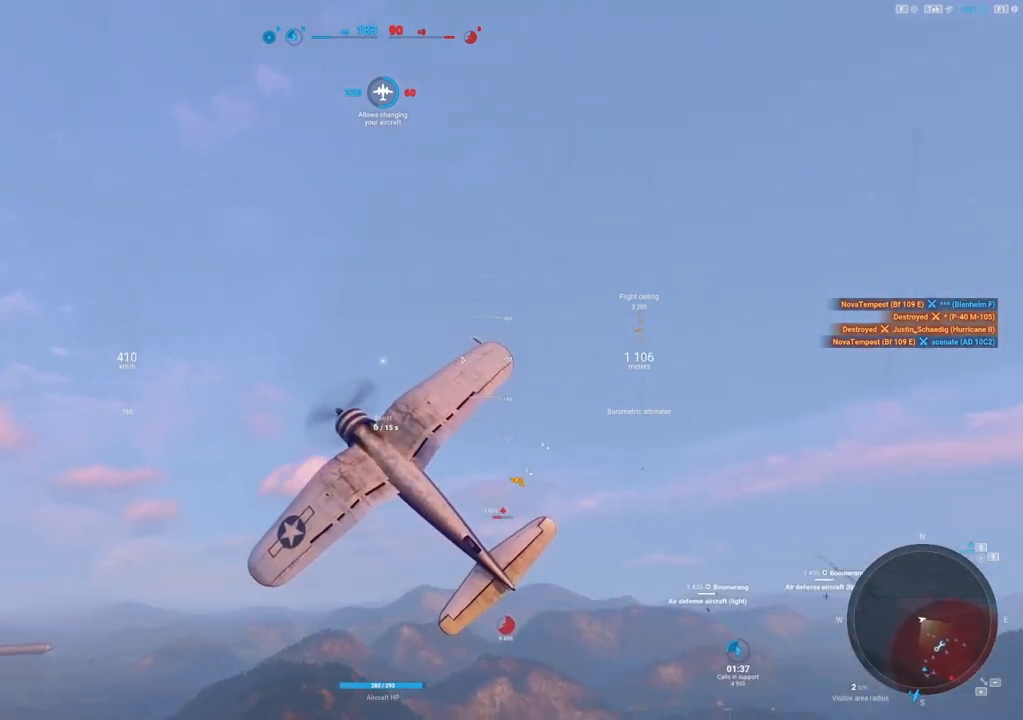
{"keys": ["q"], "mouse": [], "mouse_move": "still", "events": []}
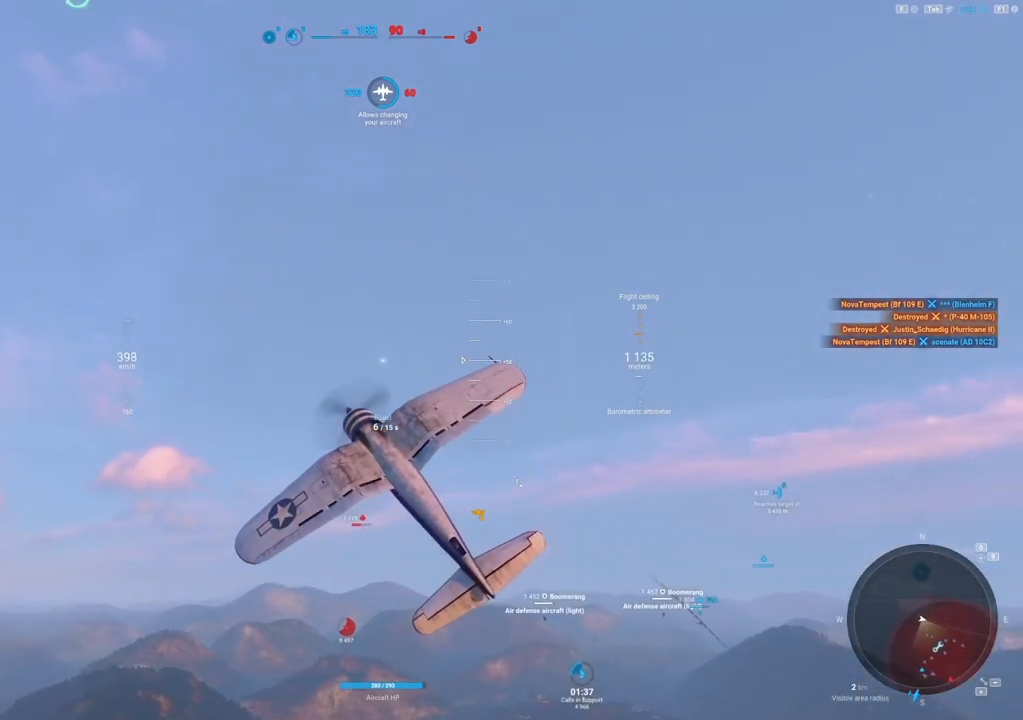
{"keys": ["q"], "mouse": [], "mouse_move": "right", "events": []}
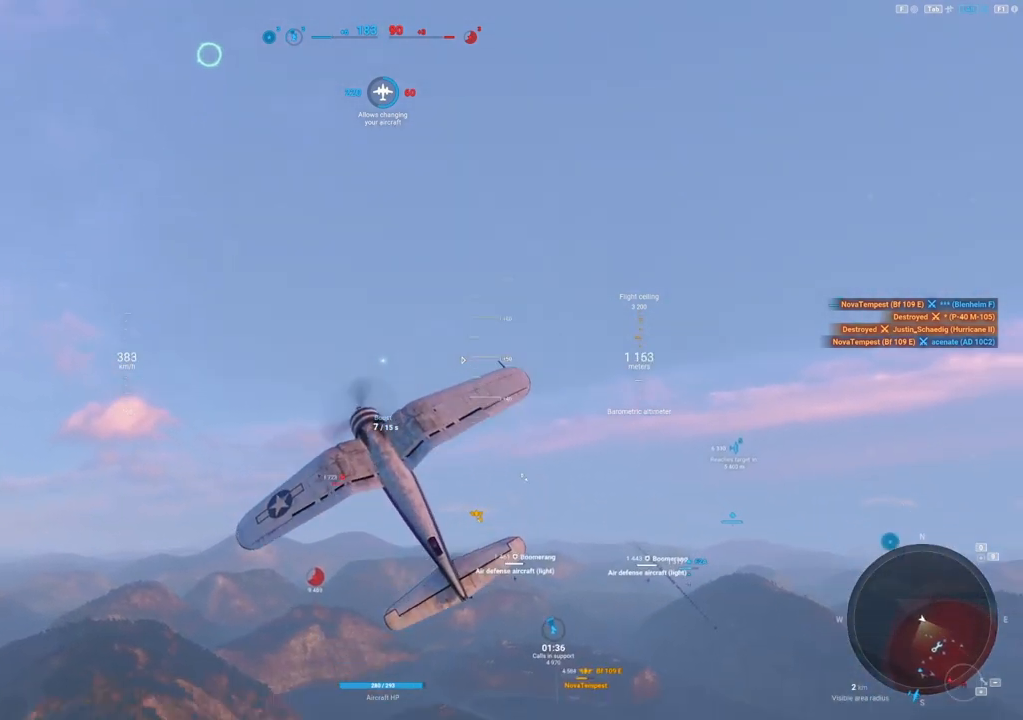
{"keys": [], "mouse": [], "mouse_move": "still", "events": [[104, "q", "up"]]}
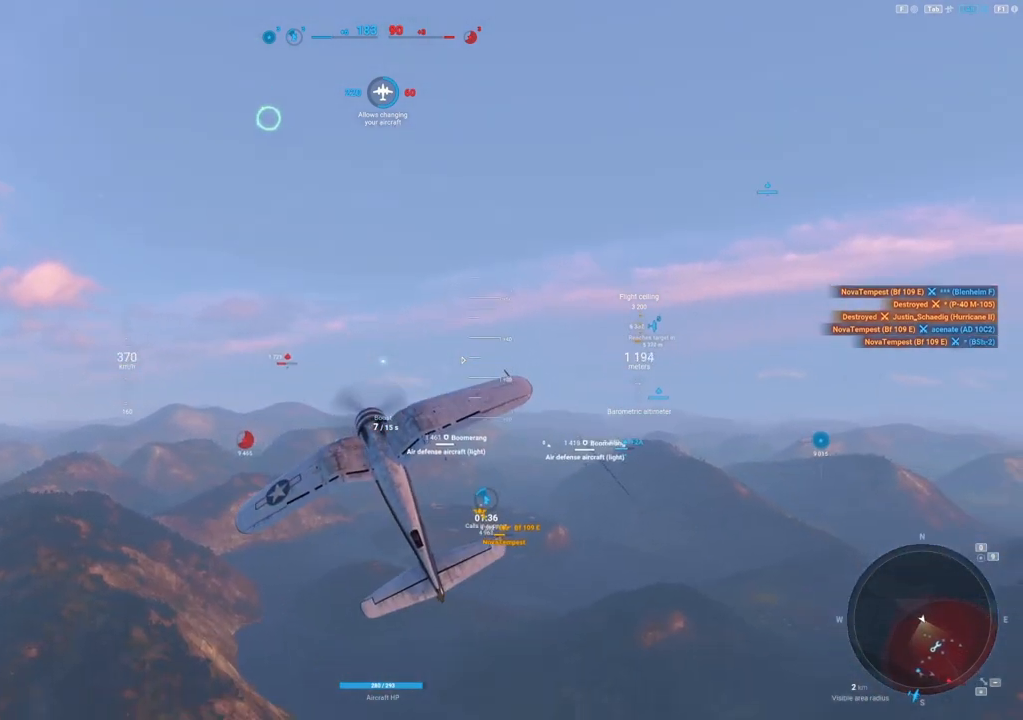
{"keys": [], "mouse": [], "mouse_move": "still", "events": []}
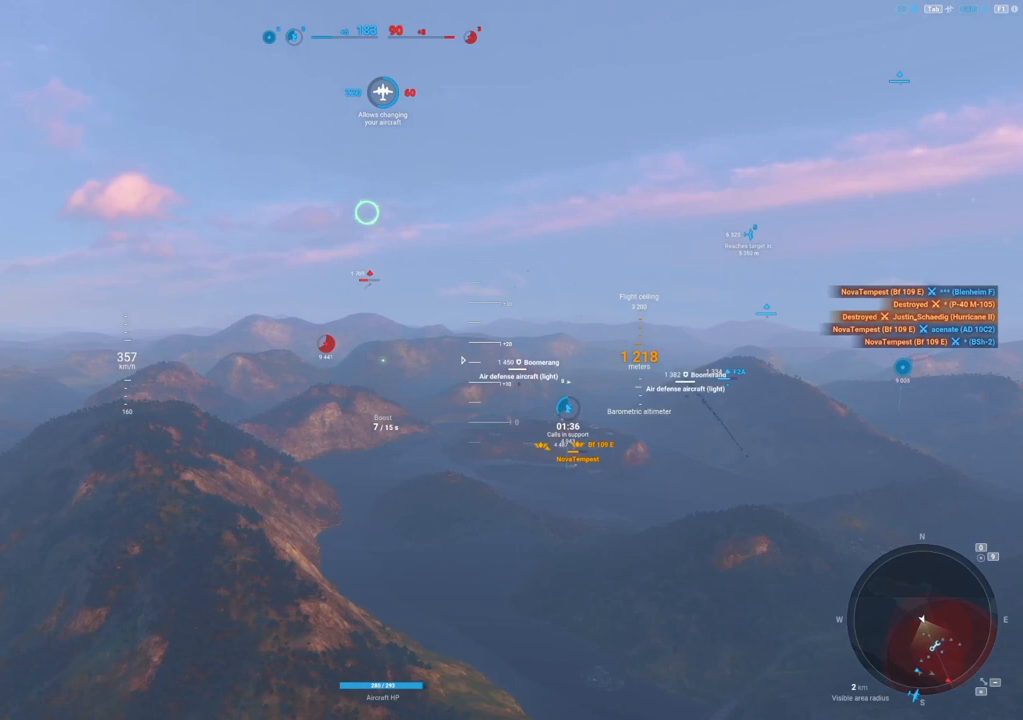
{"keys": ["a"], "mouse": [], "mouse_move": "down-right", "events": [[229, "a", "down"]]}
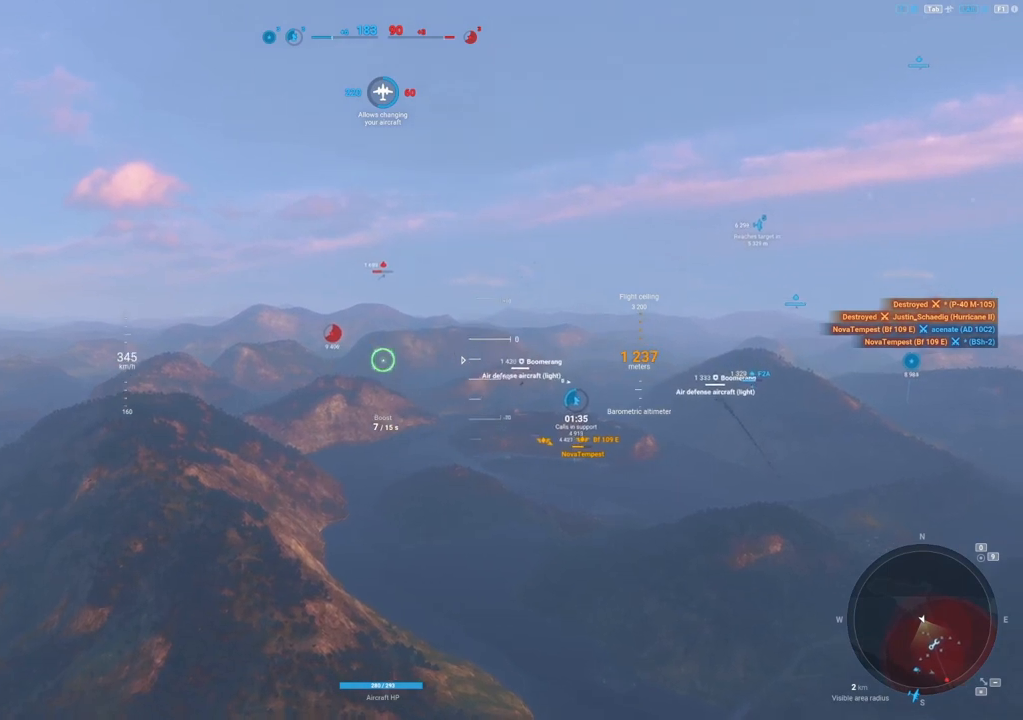
{"keys": [], "mouse": [], "mouse_move": "still", "events": [[188, "shift", "down"], [292, "a", "up"], [396, "shift", "up"]]}
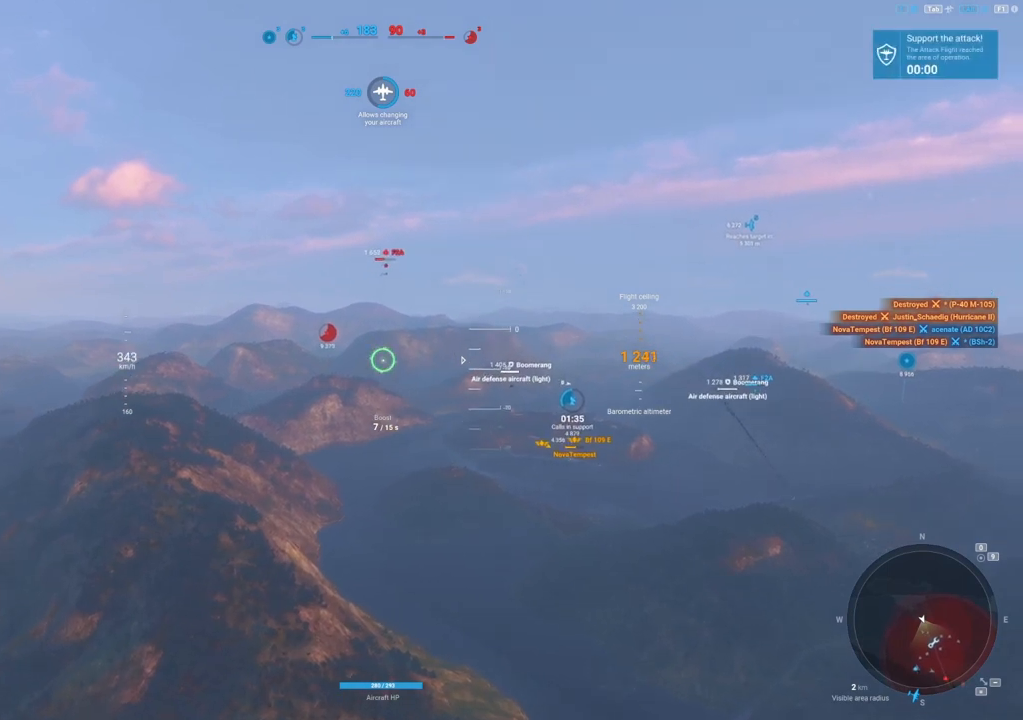
{"keys": [], "mouse": [], "mouse_move": "right", "events": [[42, "mouse_wheel", "down"], [125, "mouse_wheel", "up"]]}
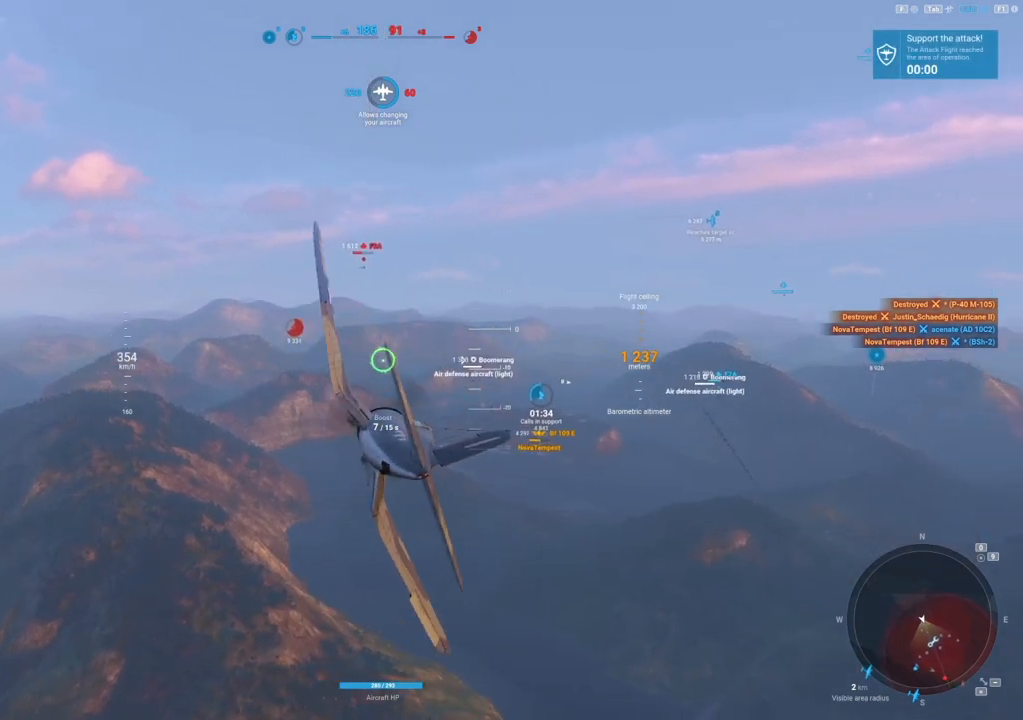
{"keys": ["a", "shift"], "mouse": [], "mouse_move": "still", "events": [[42, "shift", "down"], [375, "a", "down"]]}
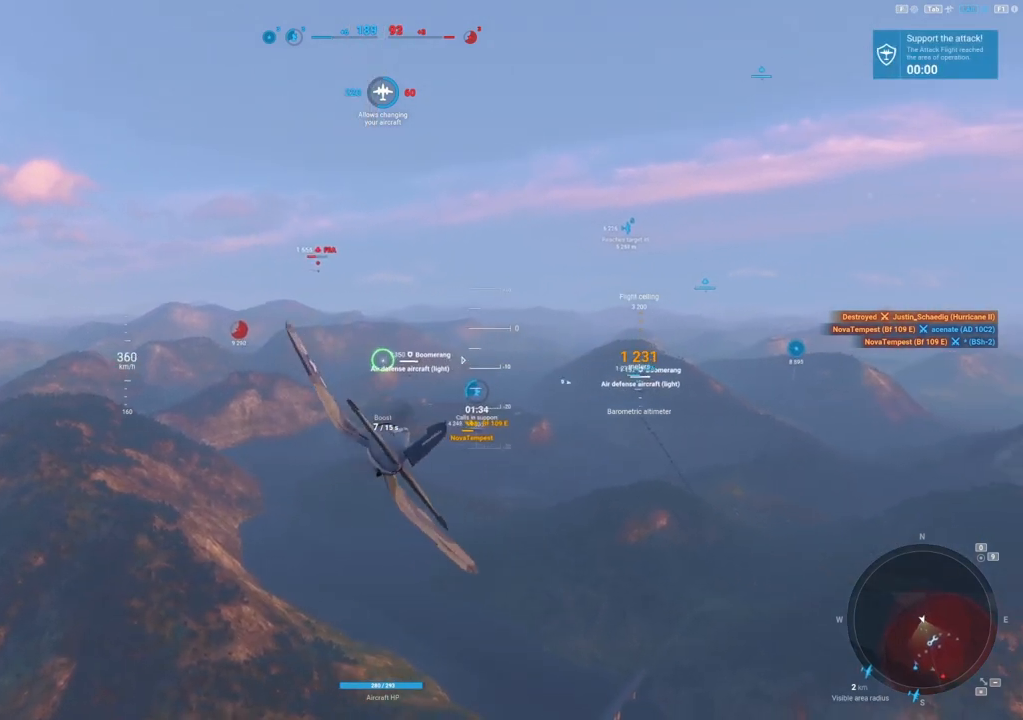
{"keys": ["shift"], "mouse": [], "mouse_move": "still", "events": [[375, "a", "up"]]}
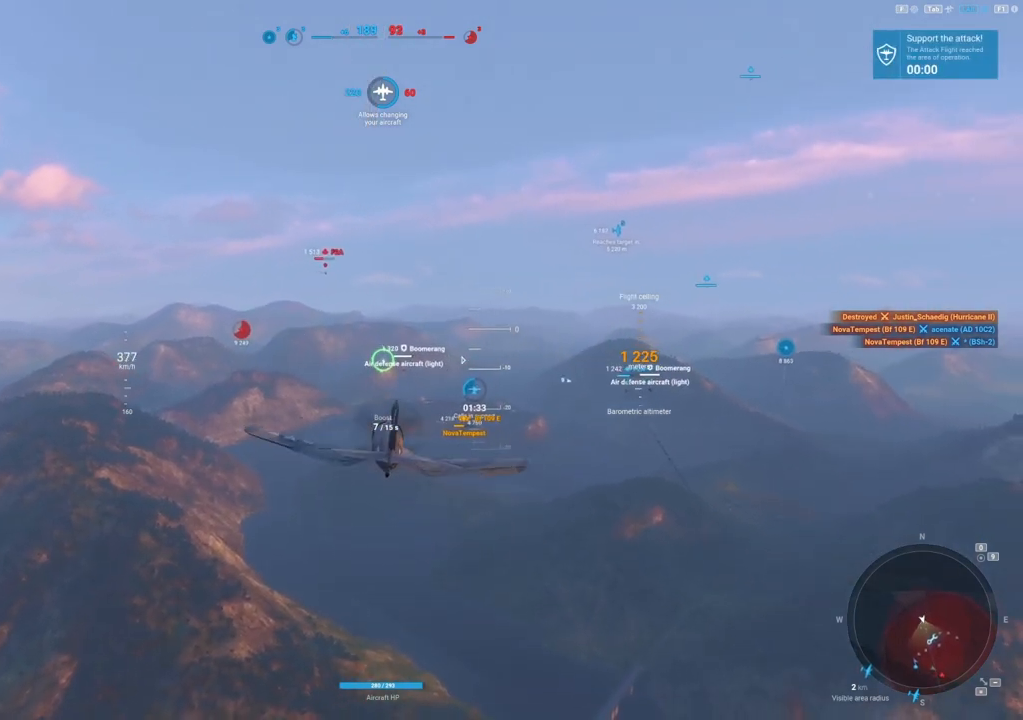
{"keys": ["shift"], "mouse": [], "mouse_move": "still", "events": []}
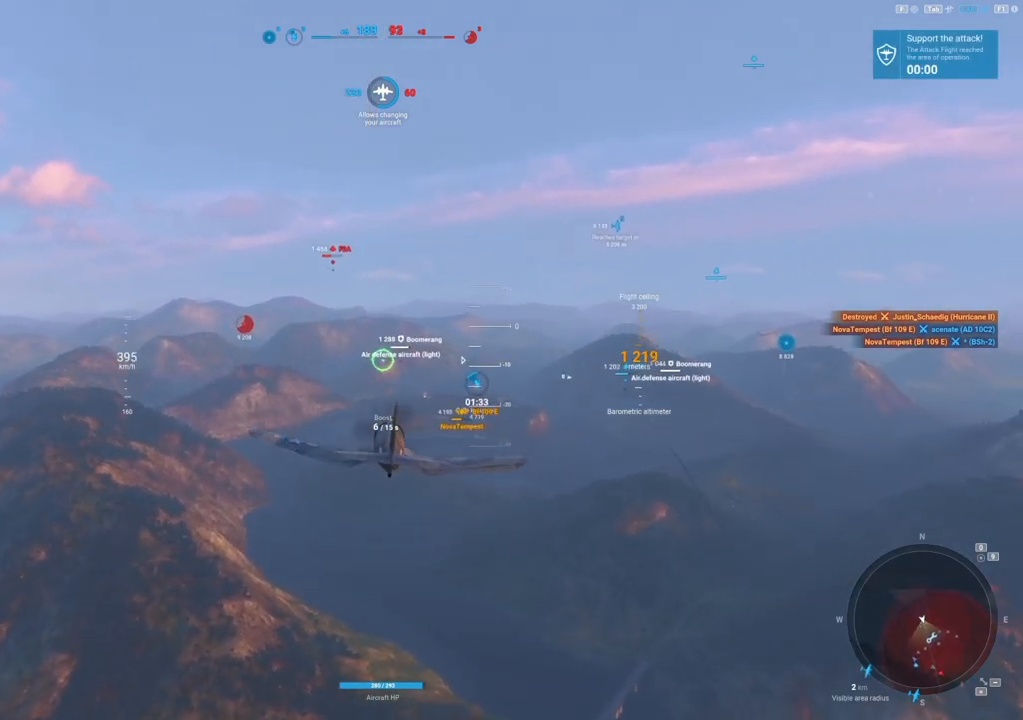
{"keys": ["shift"], "mouse": [], "mouse_move": "still", "events": []}
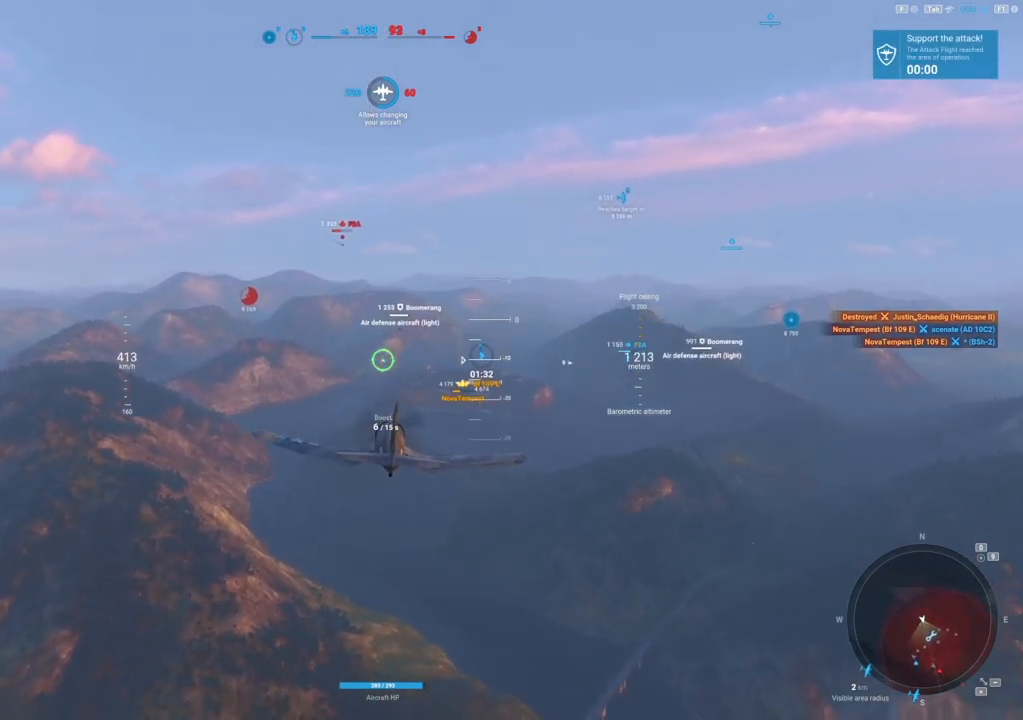
{"keys": ["shift"], "mouse": [], "mouse_move": "still", "events": []}
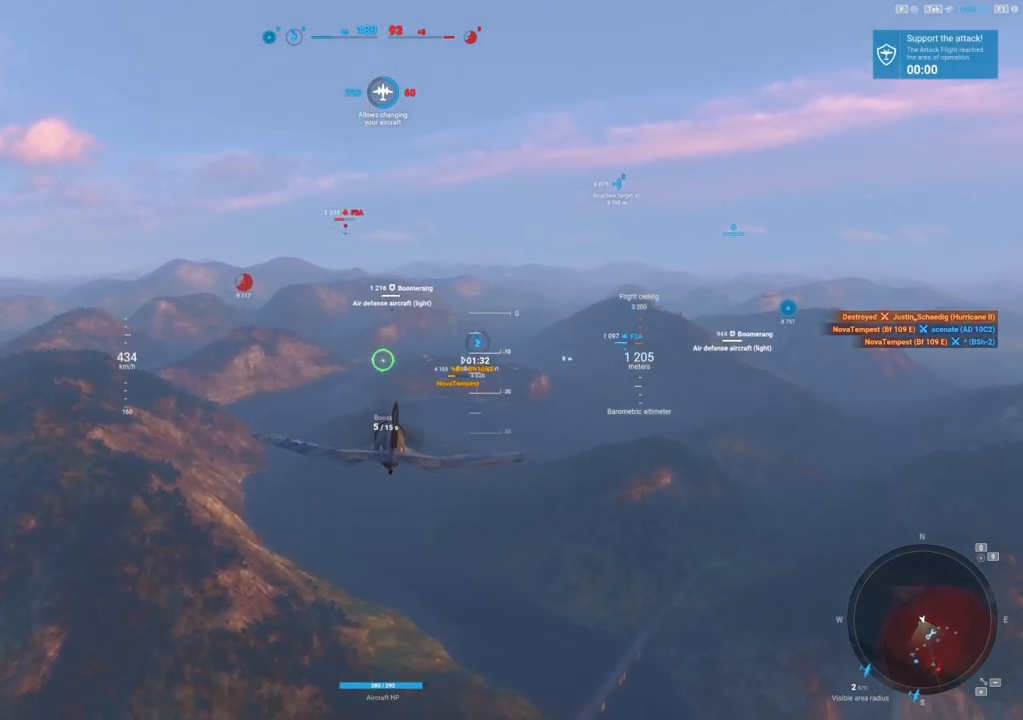
{"keys": ["shift"], "mouse": [], "mouse_move": "still", "events": []}
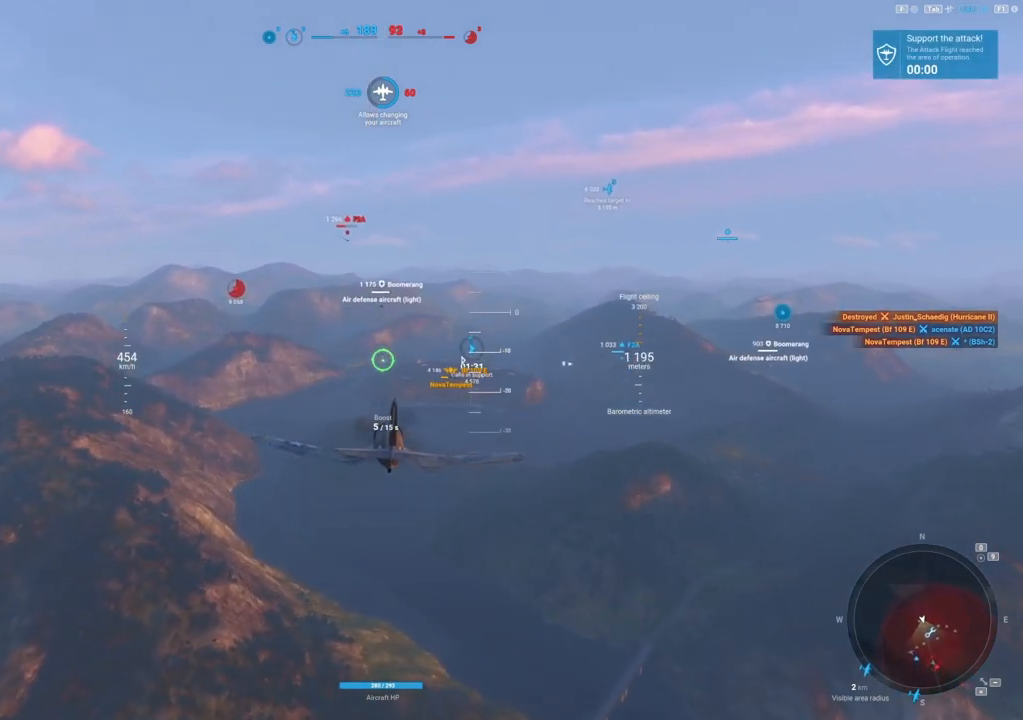
{"keys": ["shift"], "mouse": [], "mouse_move": "still", "events": []}
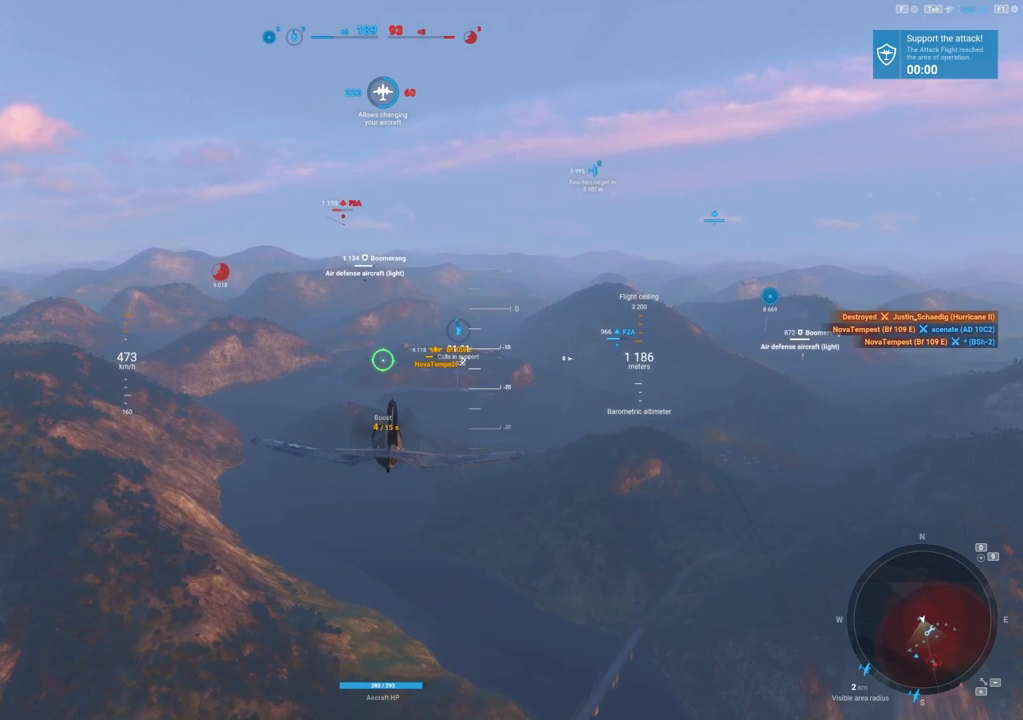
{"keys": ["shift"], "mouse": [], "mouse_move": "still", "events": []}
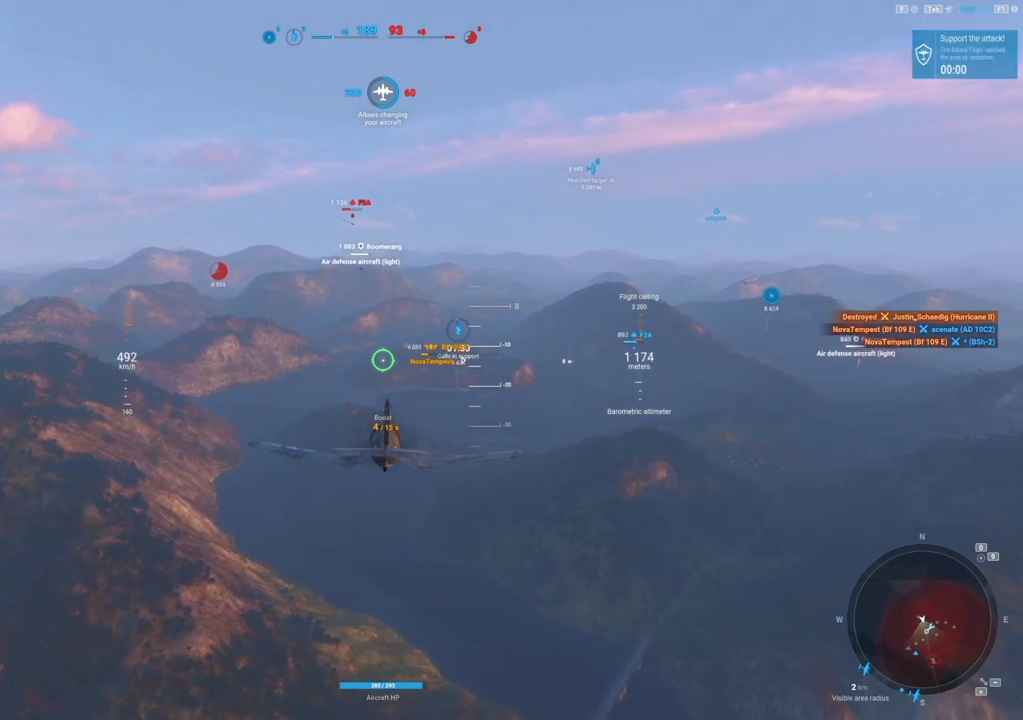
{"keys": ["shift"], "mouse": [], "mouse_move": "still", "events": []}
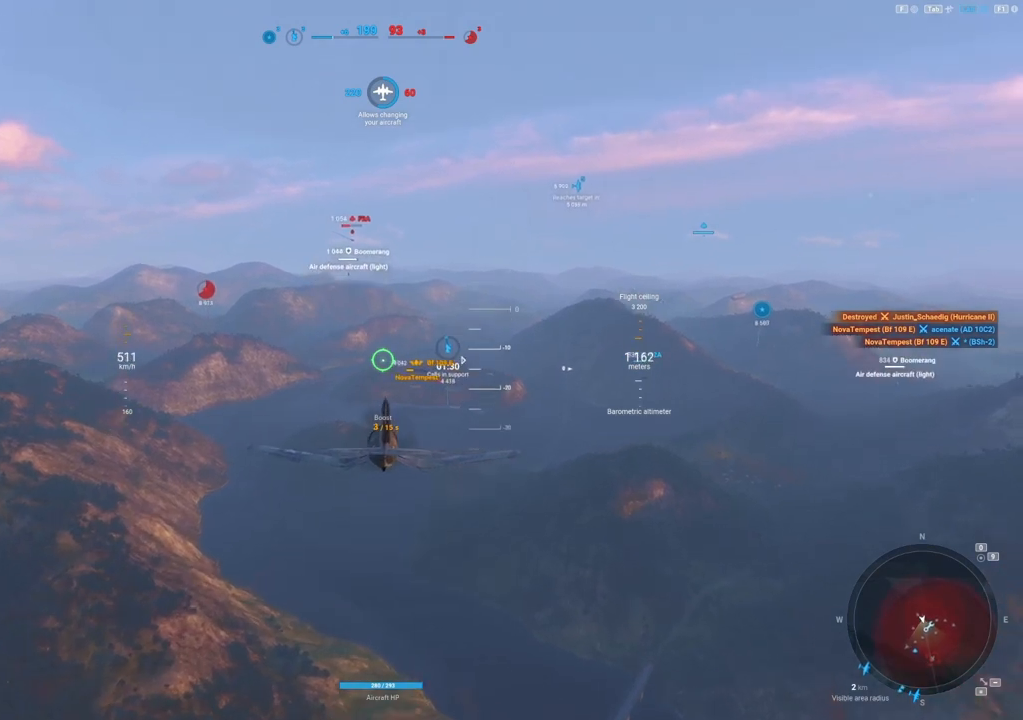
{"keys": ["shift"], "mouse": [], "mouse_move": "still", "events": []}